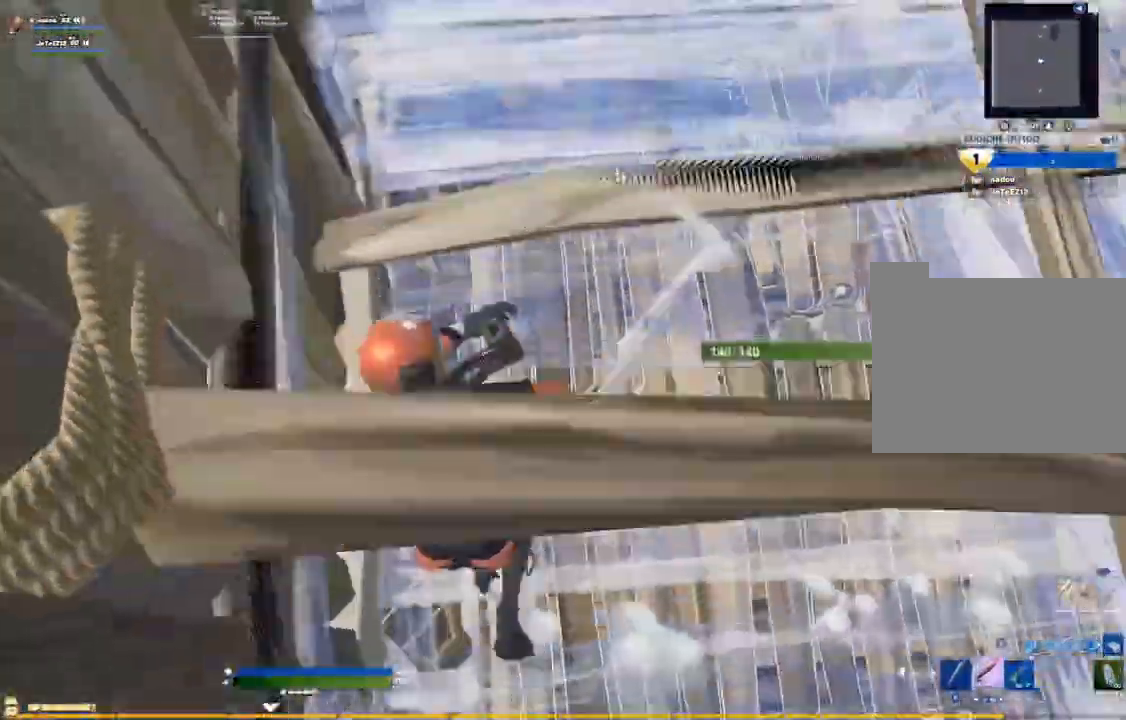
Gameplay with a controller (PlayStation layout); each line is a JSON object with the inputs held at the frame after it (dt_ms = milliseconds from this image to that frame). "events" lists button and stick changes between this image and that frame as [ms after this image, input, new state], when the widget could be followed in between. Not read: CIRCLE HOME R1 R2 SELECT.
{"dt_ms": 500, "buttons": [], "left_stick": "down-left", "right_stick": "up-left"}
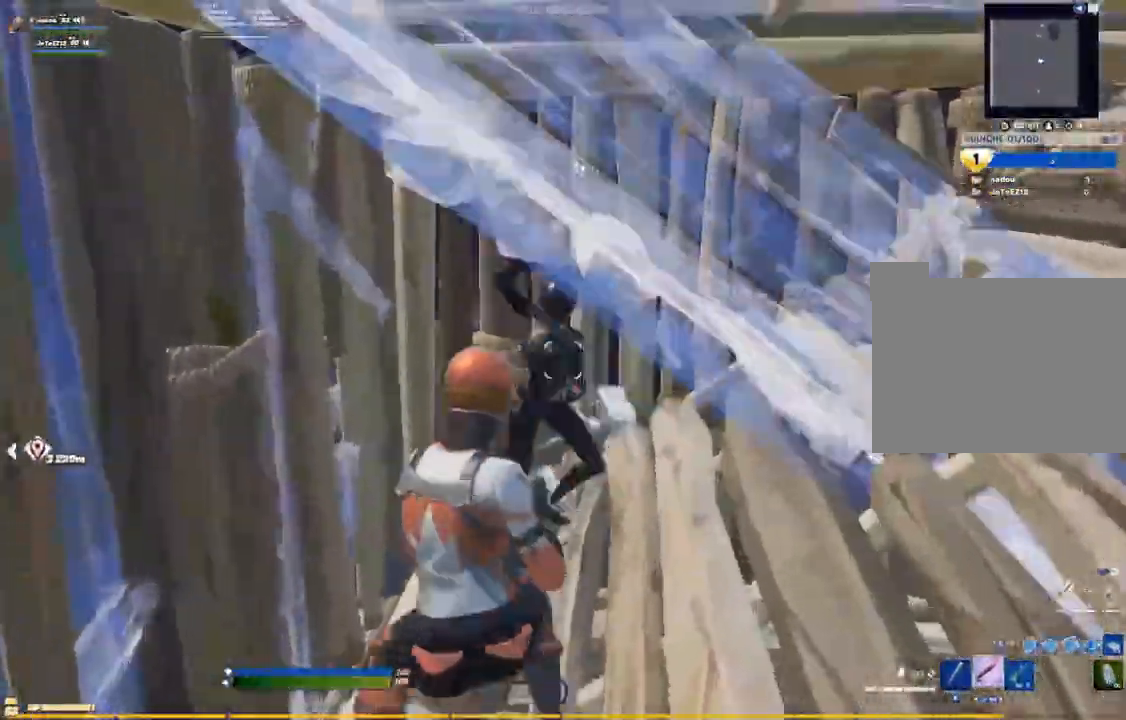
{"dt_ms": 500, "buttons": [], "left_stick": "right", "right_stick": "center", "events": [[33, "left_stick", "left"], [83, "right_stick", "center"], [150, "left_stick", "down-left"], [267, "right_stick", "right"], [300, "left_stick", "down-right"], [433, "left_stick", "right"], [483, "right_stick", "center"]]}
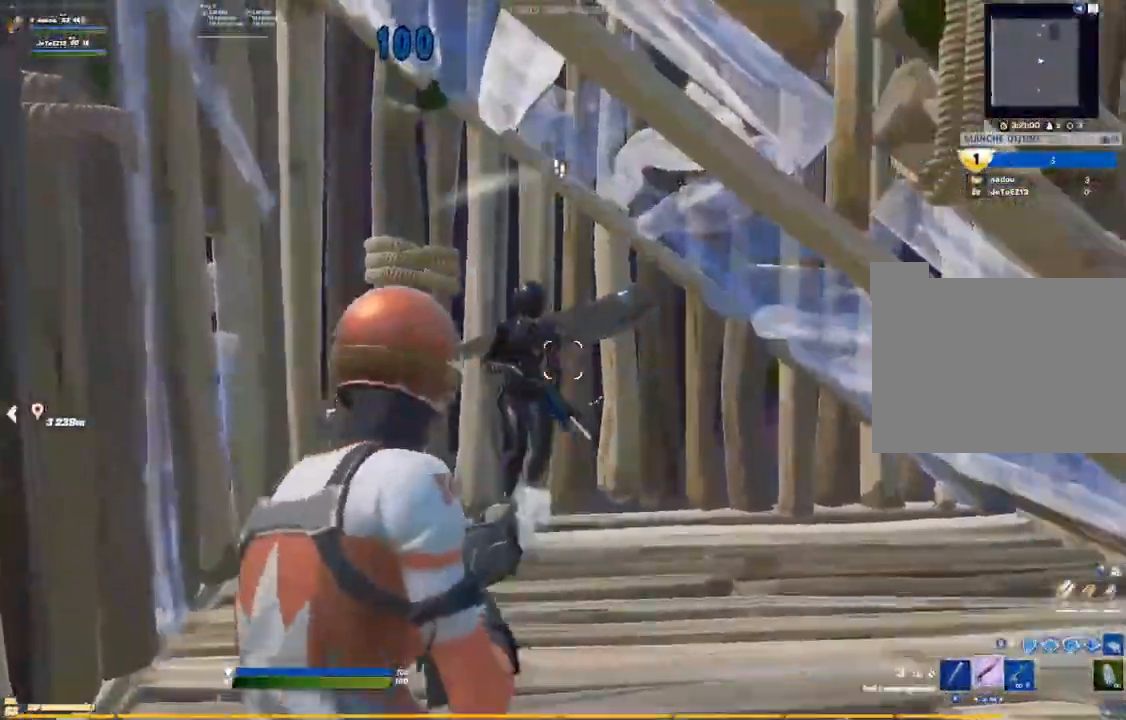
{"dt_ms": 500, "buttons": [], "left_stick": "right", "right_stick": "center"}
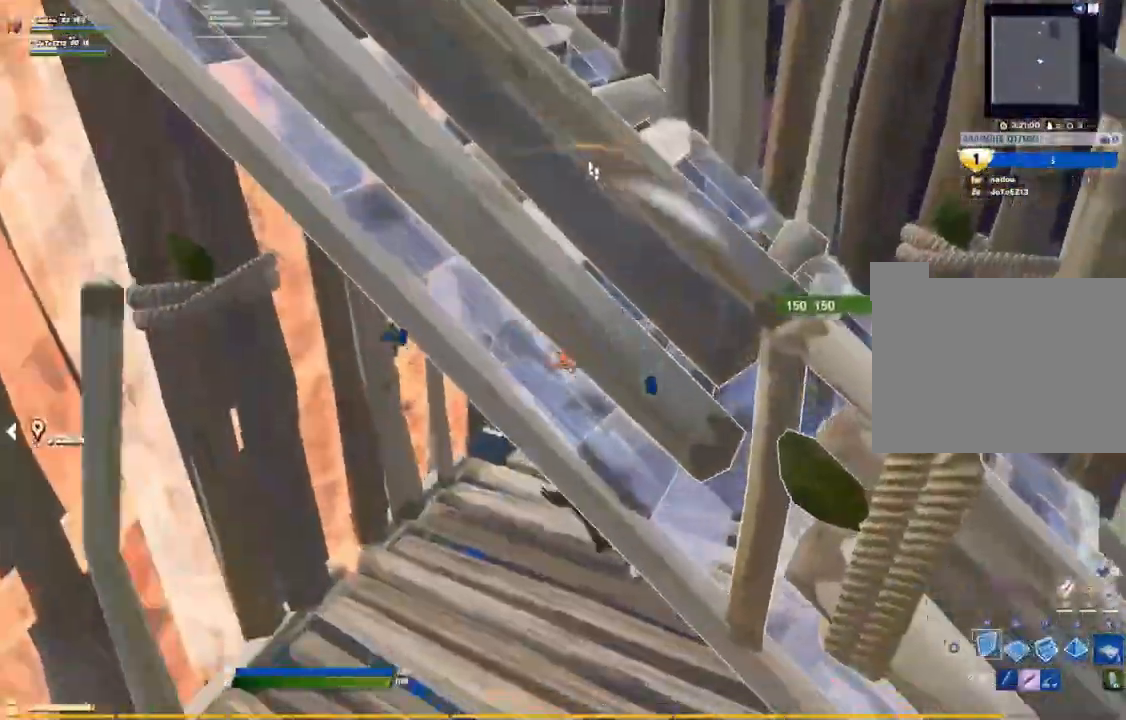
{"dt_ms": 1000, "buttons": [], "left_stick": "up", "right_stick": "down-left"}
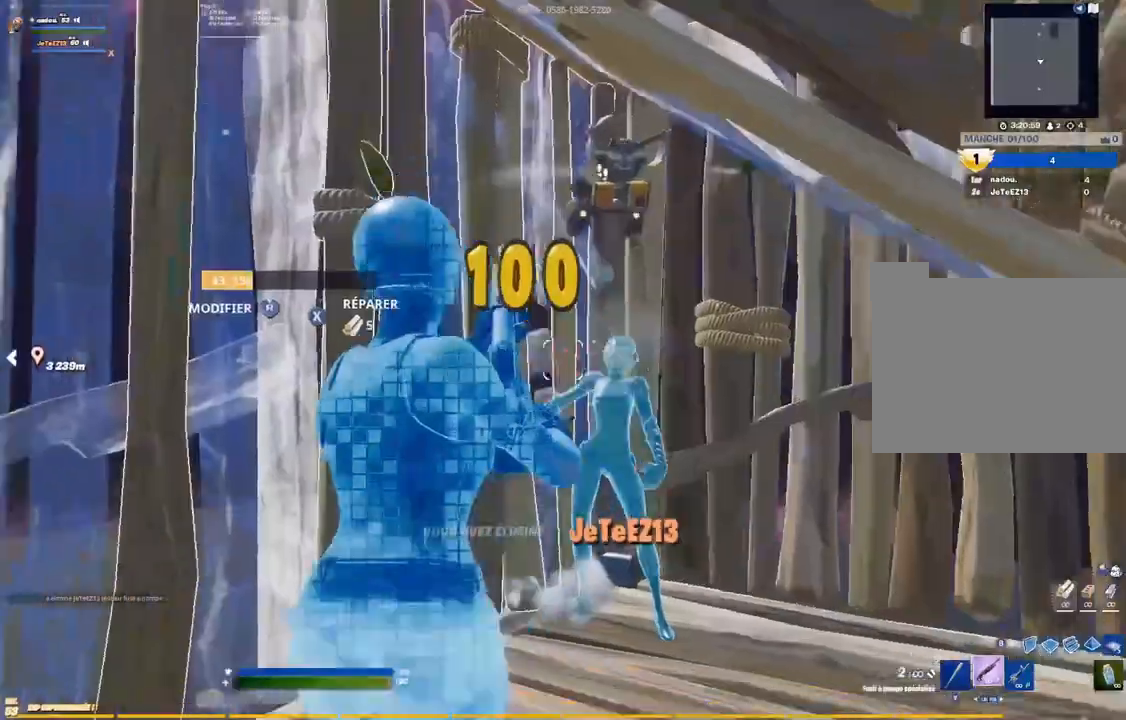
{"dt_ms": 500, "buttons": ["L1"], "left_stick": "up-right", "right_stick": "down-left", "events": [[50, "left_stick", "up-right"], [133, "right_stick", "center"], [183, "R3", "down"], [183, "right_stick", "up-left"], [300, "right_stick", "down-right"], [317, "R3", "up"], [333, "left_stick", "up"], [350, "right_stick", "up-right"], [400, "right_stick", "up-left"], [483, "L1", "down"], [483, "left_stick", "up-right"], [483, "right_stick", "down-left"]]}
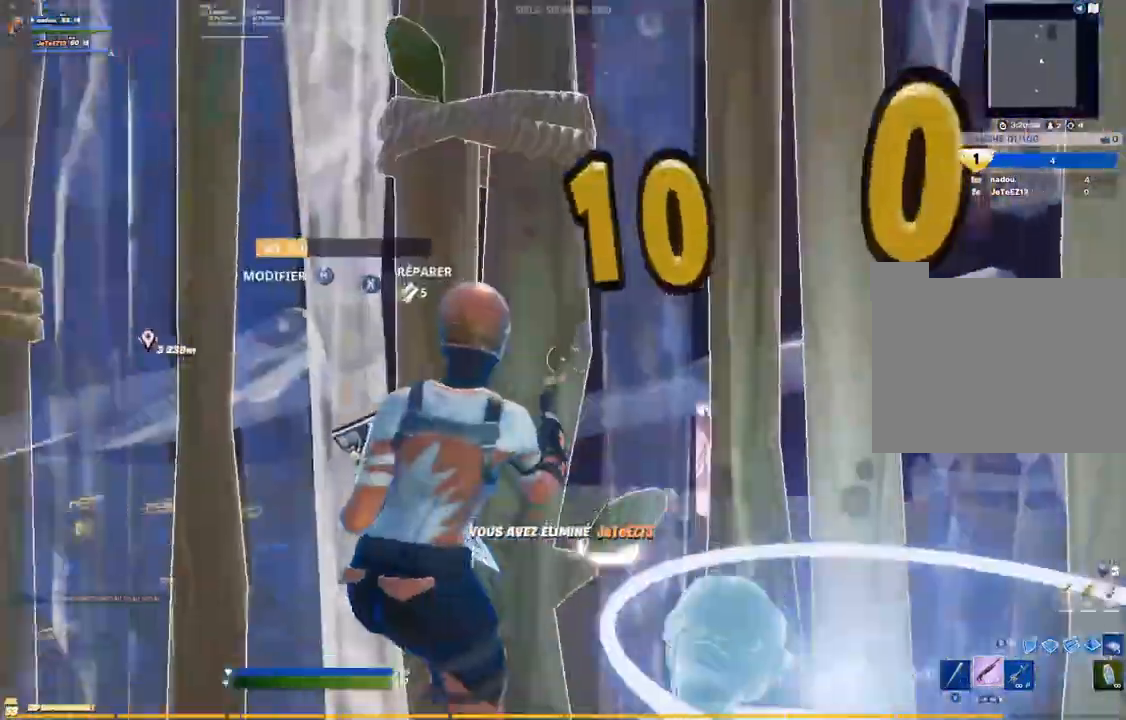
{"dt_ms": 500, "buttons": [], "left_stick": "up-right", "right_stick": "center"}
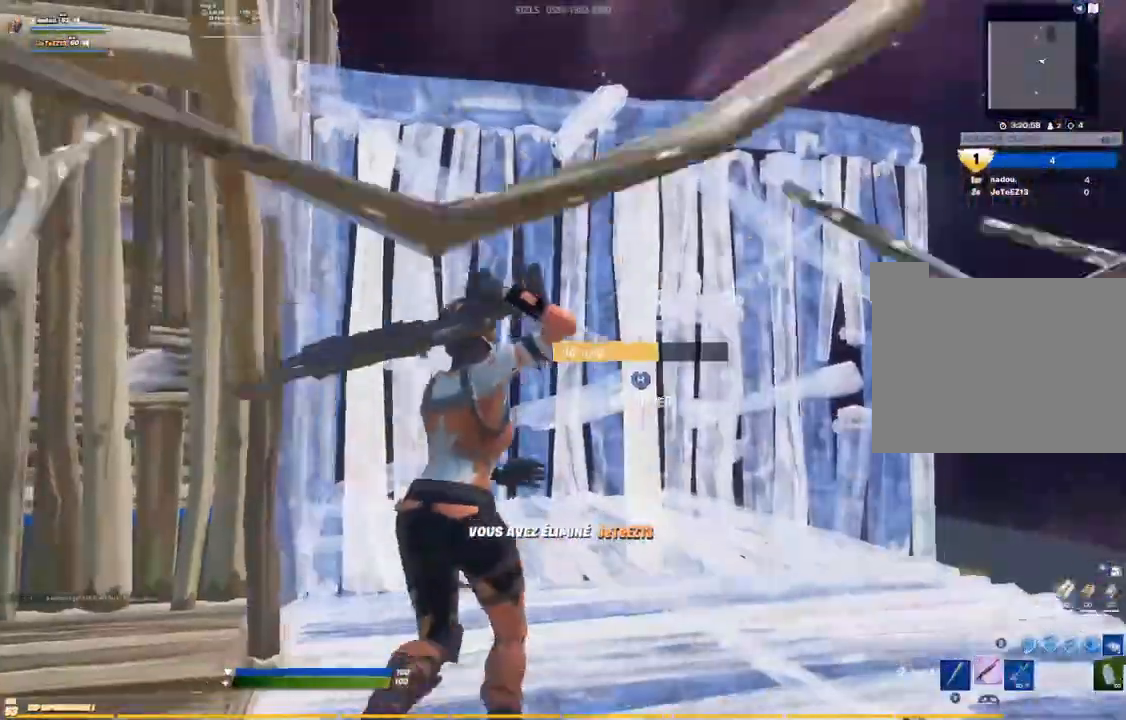
{"dt_ms": 500, "buttons": [], "left_stick": "up-right", "right_stick": "center", "events": [[67, "right_stick", "left"], [83, "R3", "down"], [150, "right_stick", "down"], [200, "right_stick", "right"], [233, "R3", "up"], [317, "L1", "down"], [317, "right_stick", "down-left"], [417, "right_stick", "center"], [483, "L1", "up"]]}
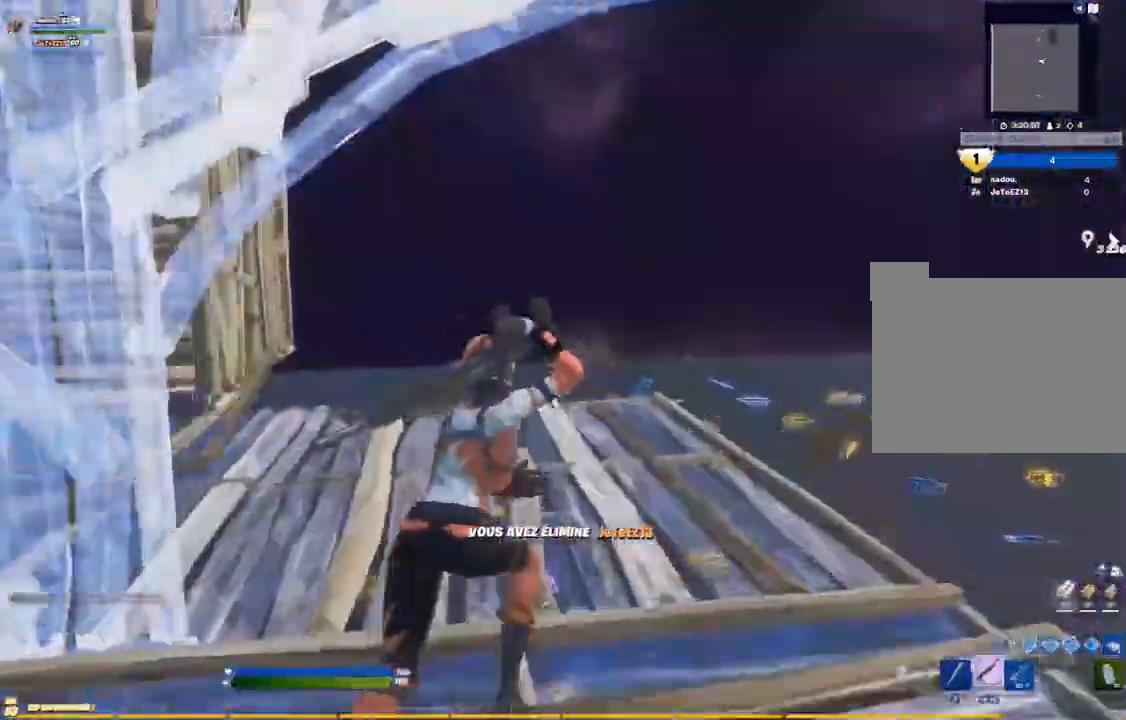
{"dt_ms": 500, "buttons": [], "left_stick": "up-right", "right_stick": "down-right"}
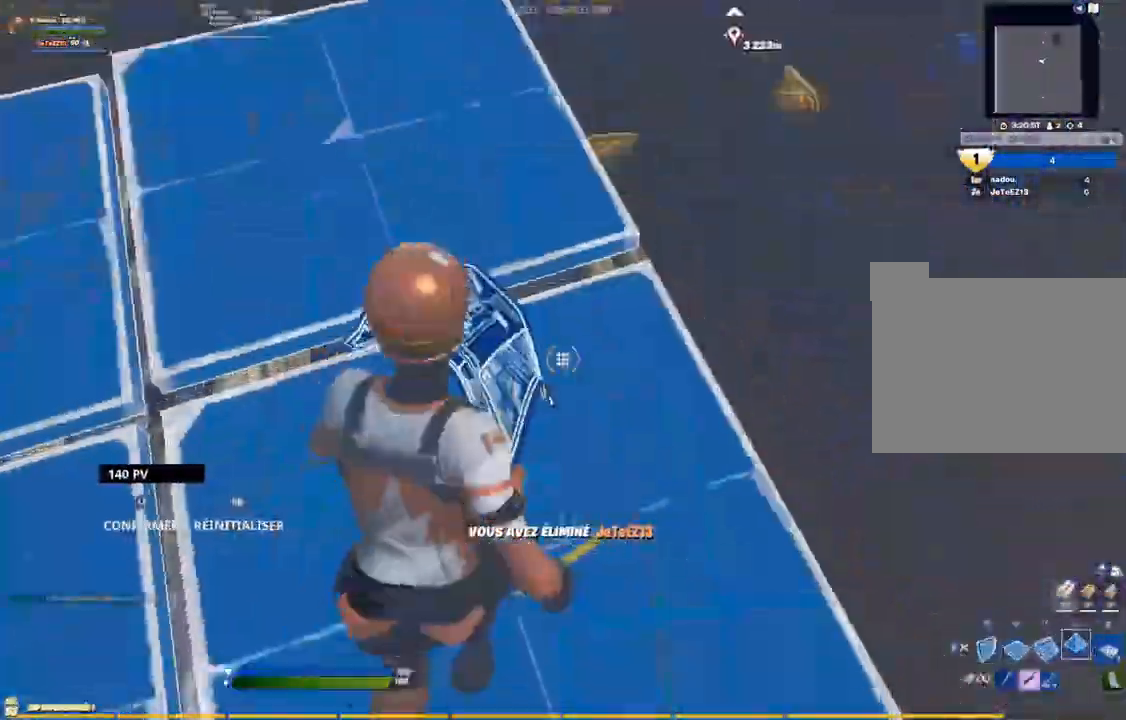
{"dt_ms": 500, "buttons": [], "left_stick": "up", "right_stick": "left", "events": [[33, "L1", "down"], [33, "left_stick", "up"], [50, "right_stick", "up-left"], [167, "right_stick", "center"], [183, "L1", "up"], [350, "right_stick", "left"]]}